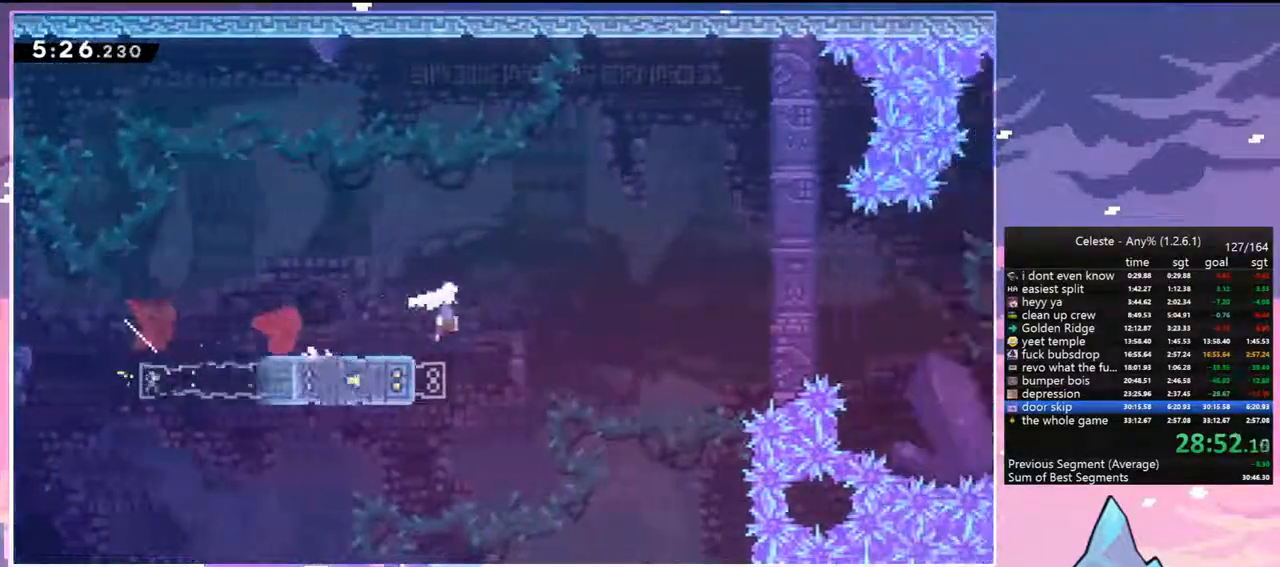
Gameplay with keyboard; each line is a JSON object with the keys held at the frame after it. "events" lists presses ("down") and releases ("up") of "dash", "down", "grab", "jump", "jump2", "left", "menu", "right", "skip" and "up" between this image and that frame as [ms after this image, input, new state], when the widget could be followed in between. No other keys are recorded. Mouse input is not recorded. Key names are as the overlay labels them; some are game actions (e.g. jump) rather than physical keys.
{"keys": ["grab", "jump", "jump2", "right", "up"], "events": [[33, "dash", "up"], [83, "up", "down"], [267, "dash", "down"], [267, "jump", "up"], [350, "grab", "down"], [400, "jump", "down"], [450, "dash", "up"], [500, "jump2", "down"]]}
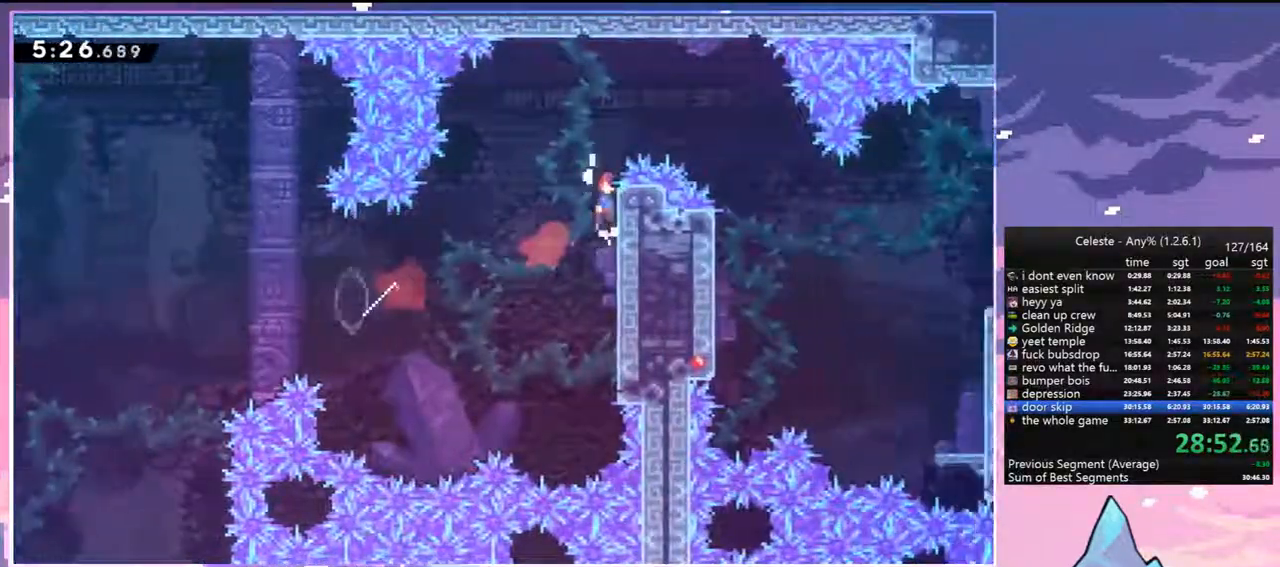
{"keys": ["grab", "jump", "right"], "events": [[100, "jump", "up"], [133, "jump", "down"], [417, "jump2", "up"], [467, "up", "up"]]}
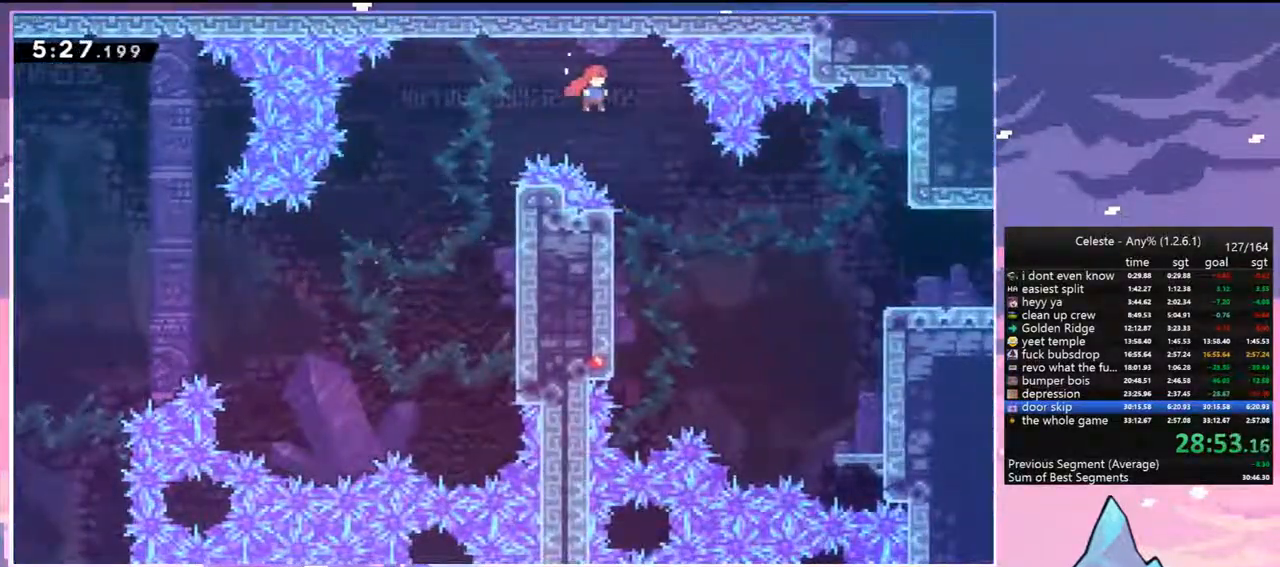
{"keys": ["dash", "right"], "events": [[17, "grab", "up"], [67, "jump", "up"], [350, "dash", "down"]]}
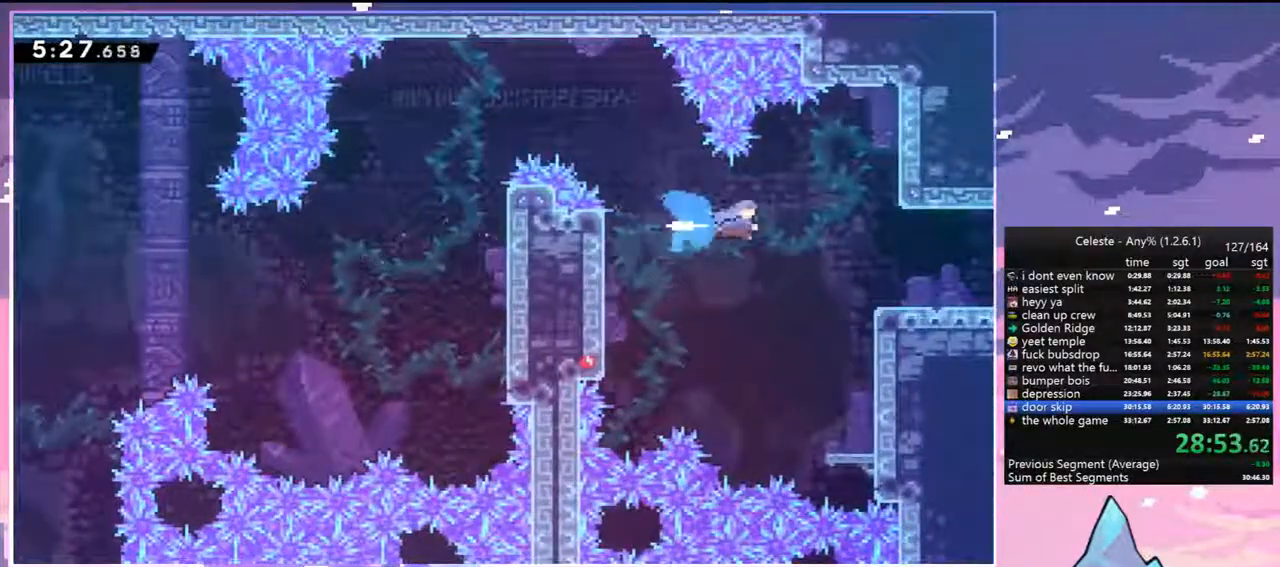
{"keys": ["dash", "jump", "right"], "events": [[33, "dash", "up"], [117, "down", "down"], [367, "dash", "down"], [500, "down", "up"], [500, "jump", "down"]]}
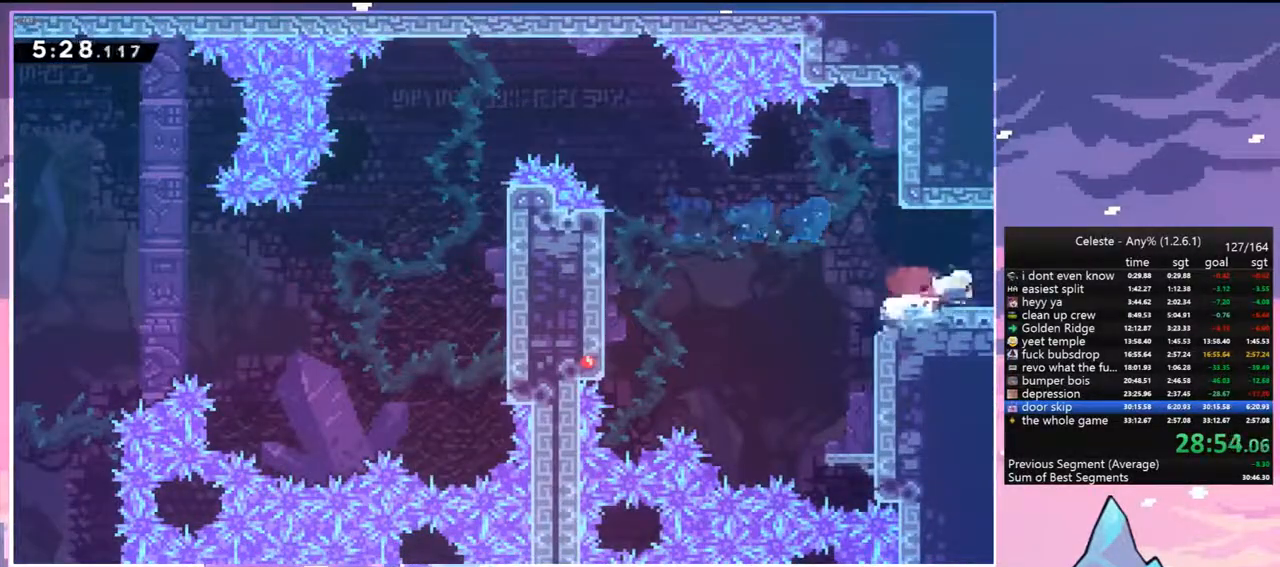
{"keys": ["jump", "right"], "events": [[50, "dash", "up"]]}
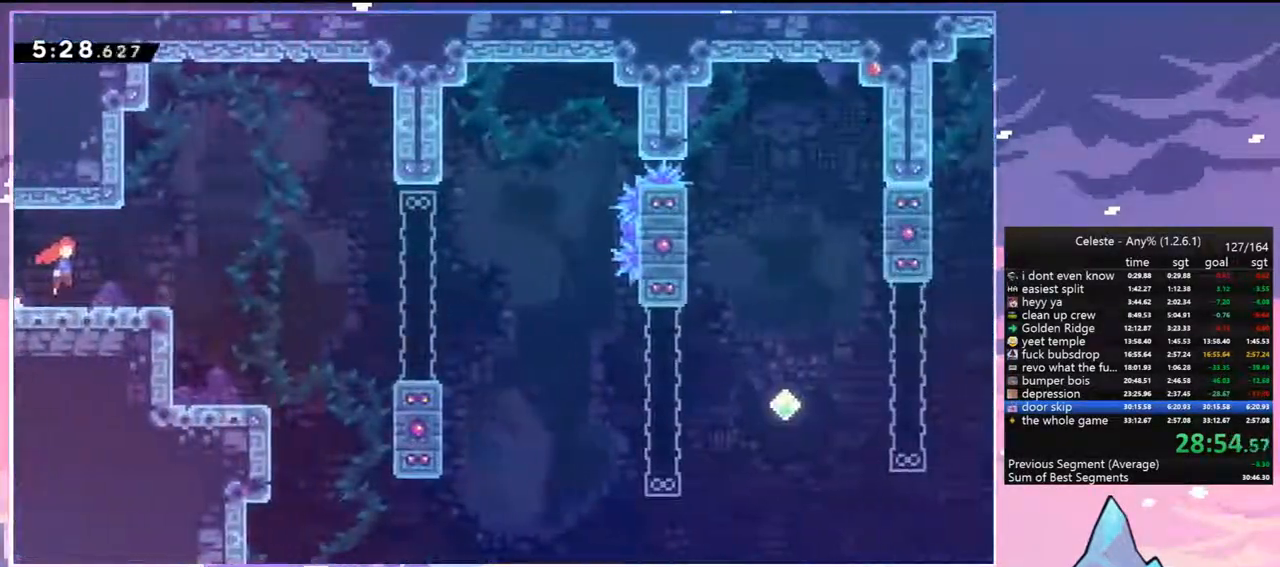
{"keys": ["jump", "right"], "events": []}
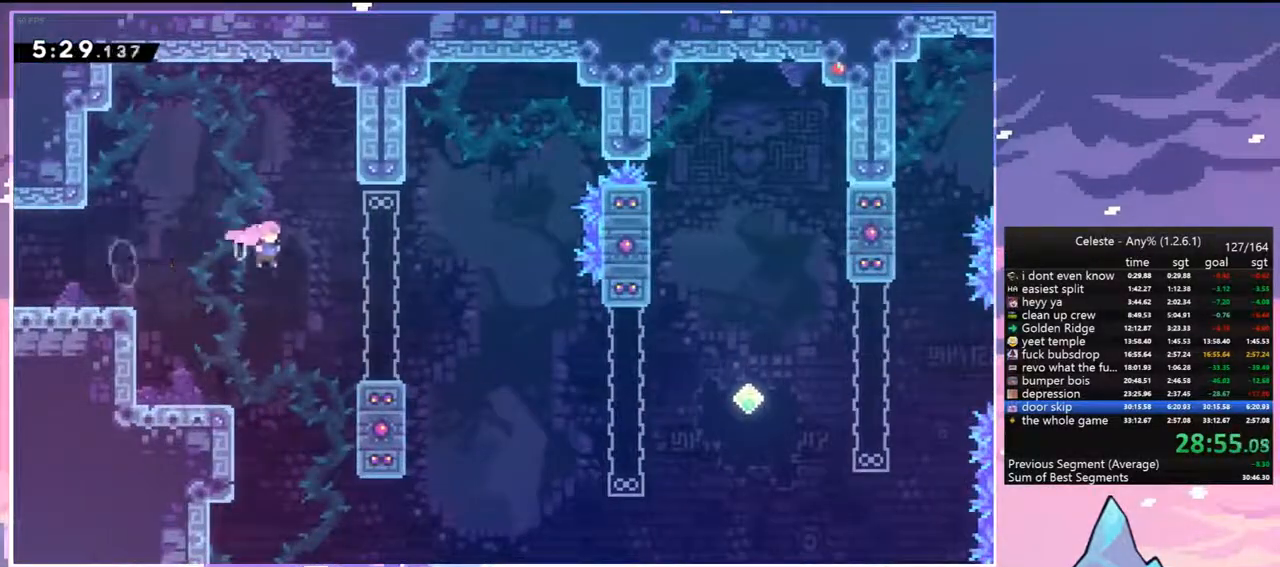
{"keys": ["dash", "down", "right"], "events": [[33, "down", "down"], [83, "dash", "down"], [117, "jump", "up"], [267, "jump", "down"], [367, "dash", "up"], [450, "dash", "down"], [500, "jump", "up"]]}
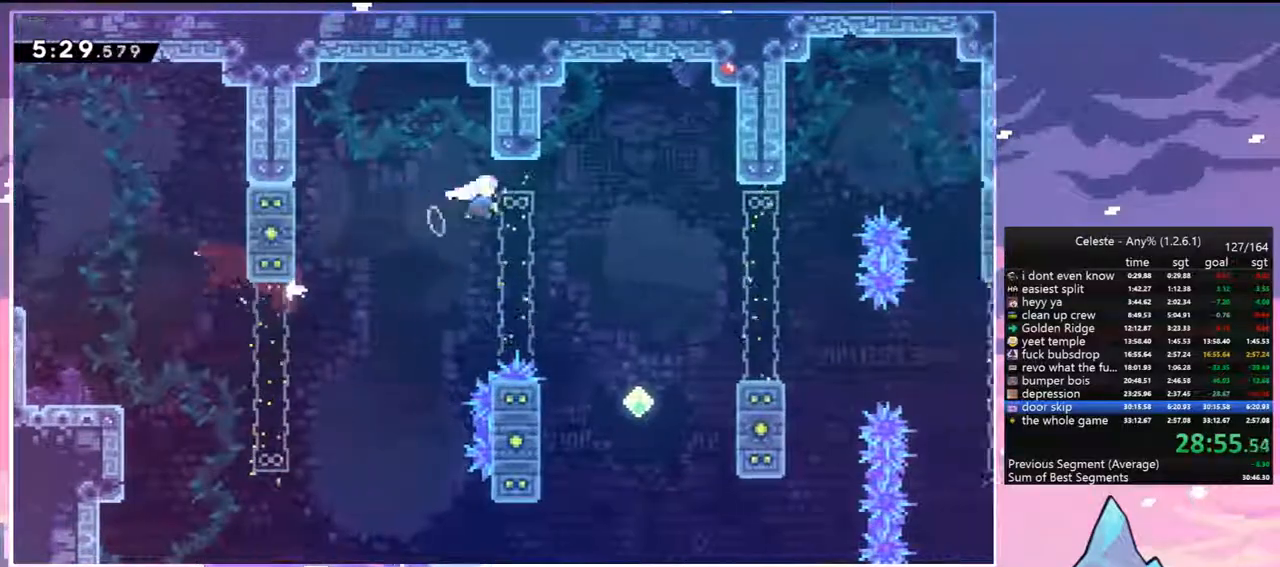
{"keys": ["dash", "jump", "right"], "events": [[133, "dash", "up"], [183, "dash", "down"], [417, "jump", "down"], [467, "down", "up"]]}
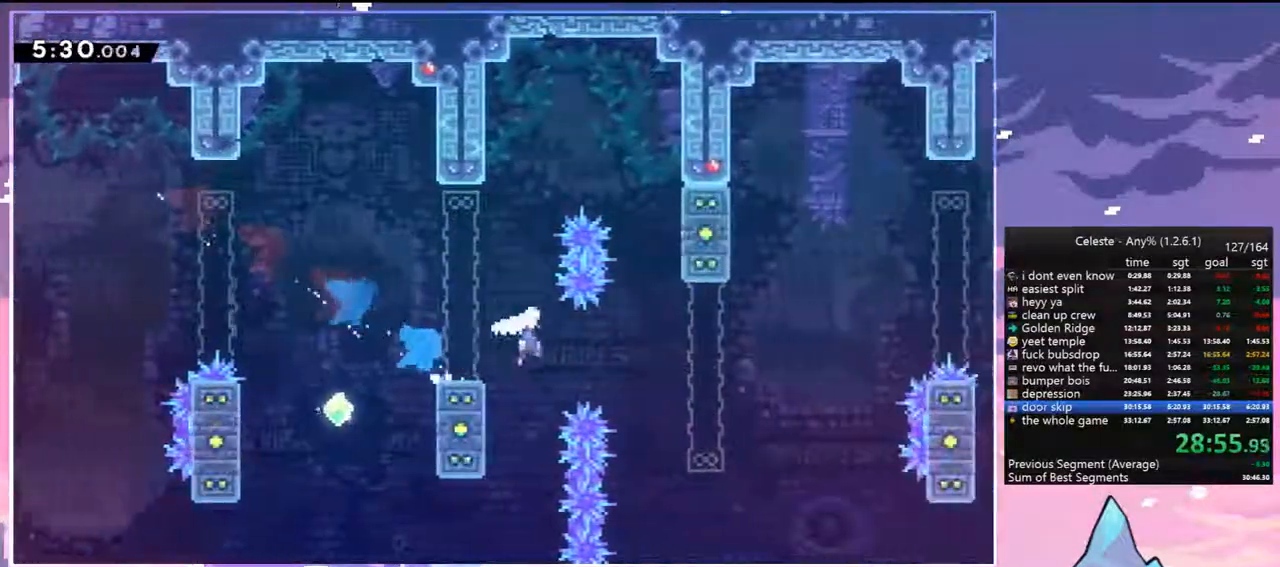
{"keys": ["right", "up"], "events": [[17, "dash", "up"], [17, "jump", "up"], [200, "up", "down"], [300, "dash", "down"], [483, "dash", "up"]]}
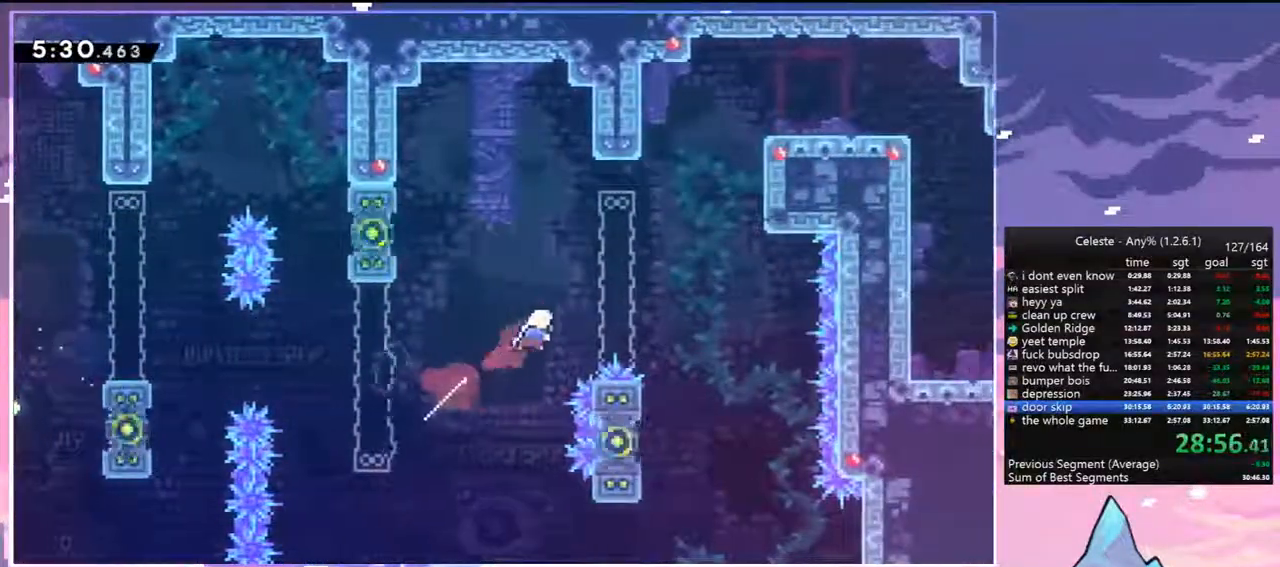
{"keys": ["grab", "right", "up"], "events": [[117, "dash", "down"], [367, "grab", "down"], [400, "dash", "up"]]}
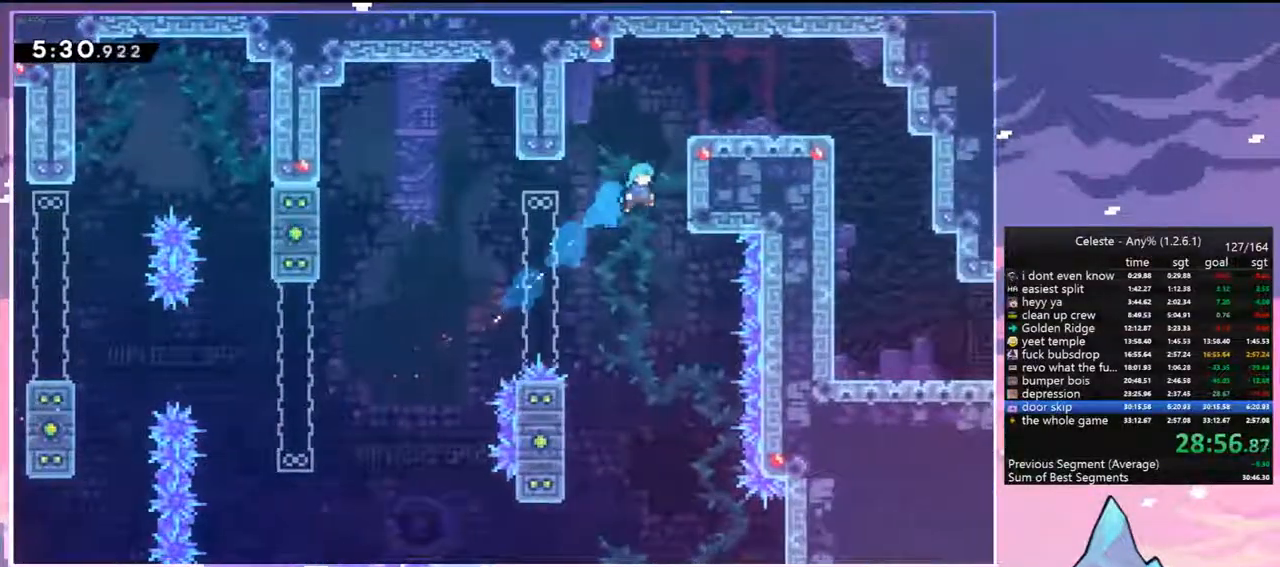
{"keys": ["right"], "events": [[50, "jump", "down"], [133, "jump2", "down"], [183, "jump", "up"], [283, "jump", "down"], [367, "jump", "up"], [367, "jump2", "up"], [417, "grab", "up"], [417, "up", "up"]]}
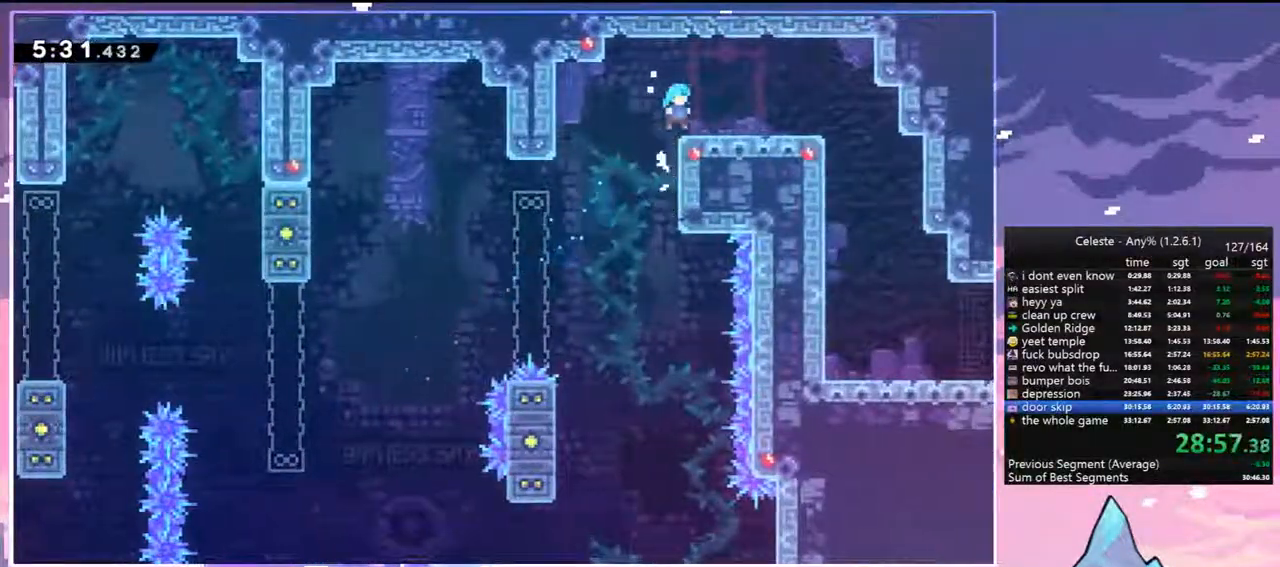
{"keys": ["dash", "down"], "events": [[117, "dash", "down"], [300, "dash", "up"], [300, "down", "down"], [300, "right", "up"], [383, "dash", "down"]]}
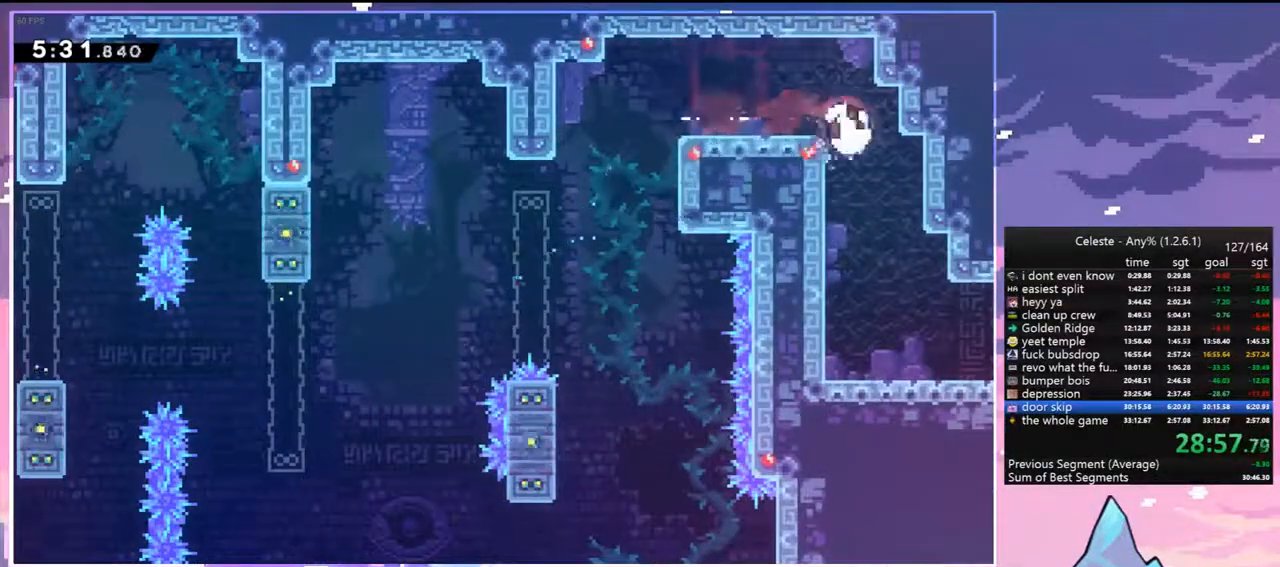
{"keys": ["down", "jump", "right"], "events": [[33, "dash", "up"], [217, "right", "down"], [267, "dash", "down"], [400, "jump", "down"], [500, "dash", "up"]]}
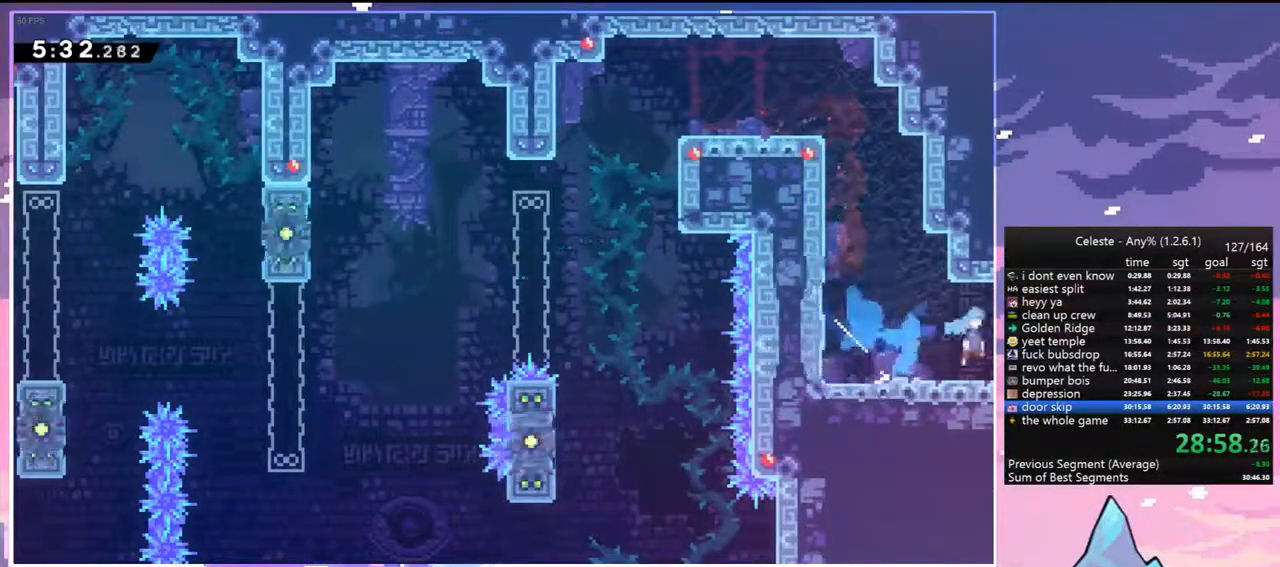
{"keys": ["down", "right"], "events": [[133, "jump", "up"]]}
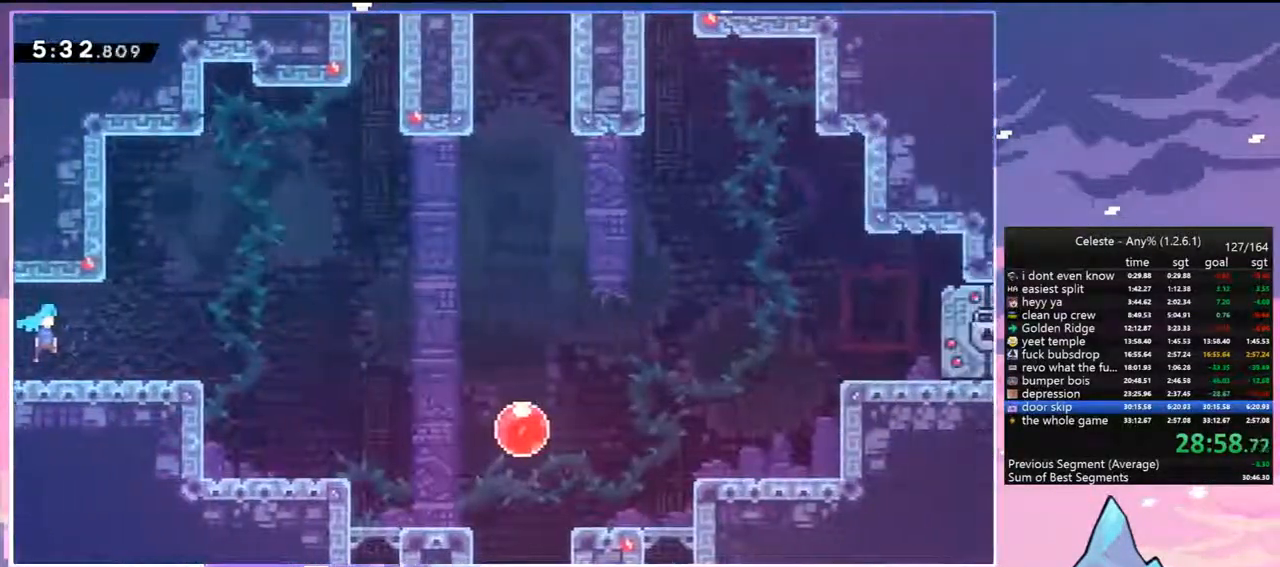
{"keys": ["dash", "jump", "right", "up"], "events": [[200, "dash", "down"], [383, "down", "up"], [383, "jump", "down"], [483, "up", "down"]]}
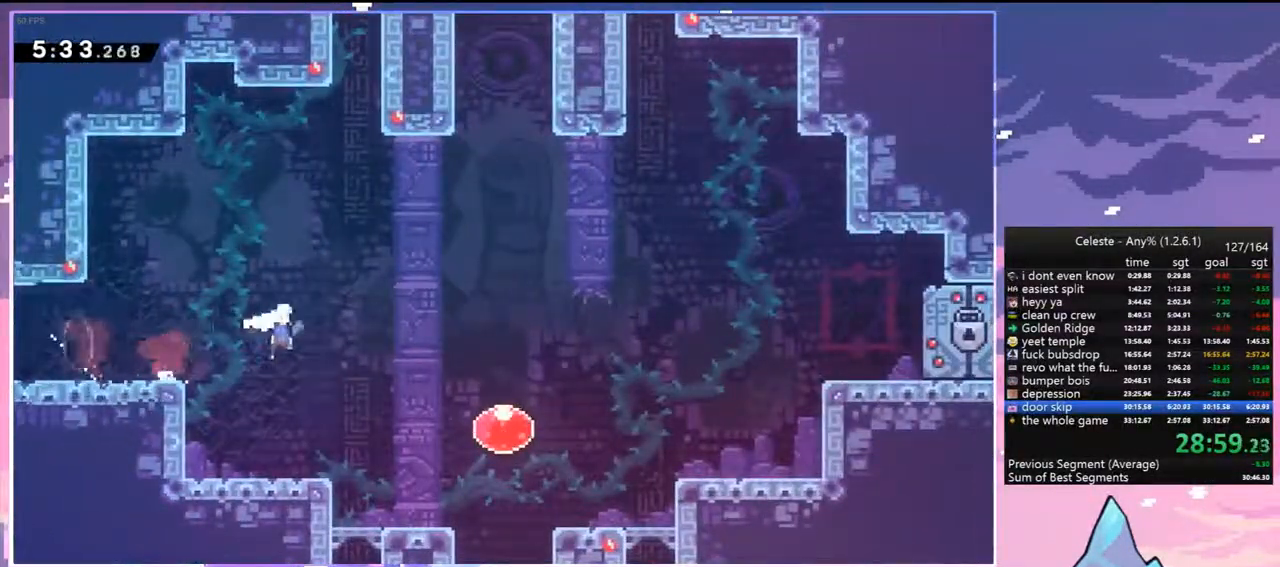
{"keys": ["right", "up"], "events": [[33, "dash", "up"], [267, "dash", "down"], [317, "jump", "up"], [400, "dash", "up"]]}
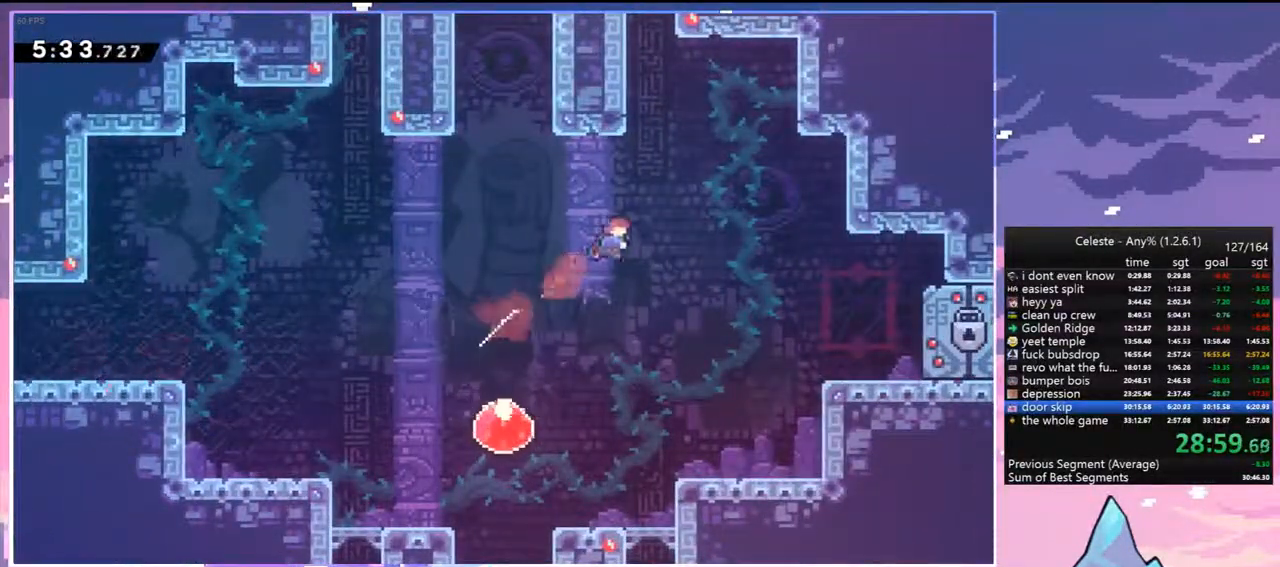
{"keys": ["grab", "jump", "jump2", "left", "up"], "events": [[50, "dash", "down"], [50, "right", "up"], [283, "grab", "down"], [283, "left", "down"], [333, "dash", "up"], [367, "jump", "down"], [467, "jump2", "down"]]}
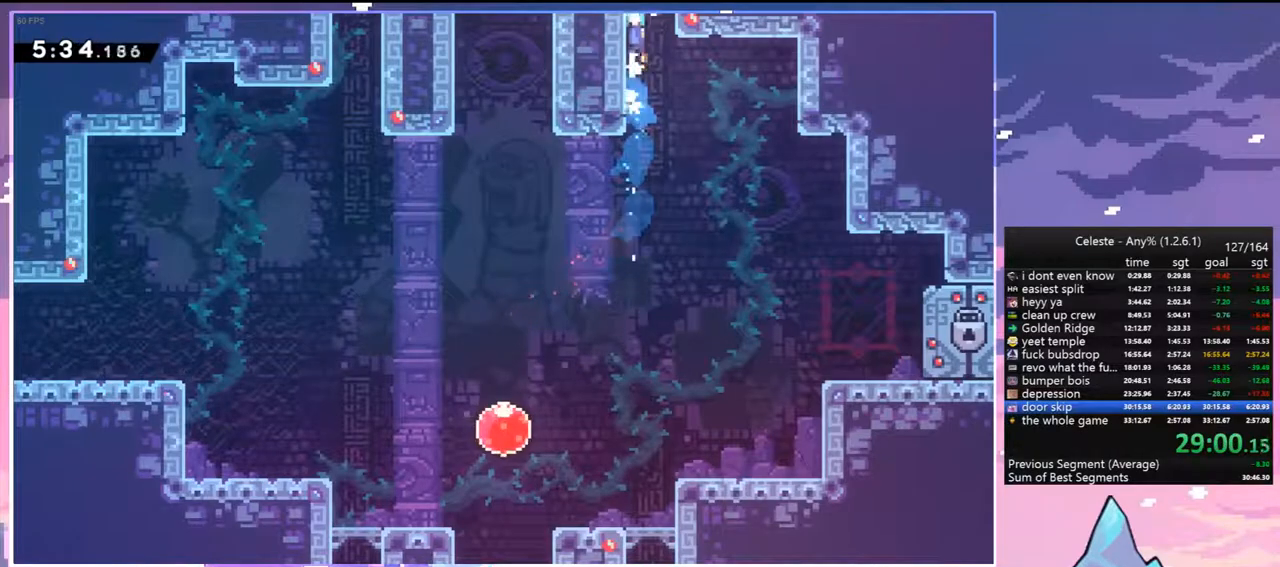
{"keys": ["jump"], "events": [[17, "jump", "up"], [117, "jump", "down"], [117, "up", "up"], [150, "jump2", "up"], [150, "left", "up"], [200, "grab", "up"]]}
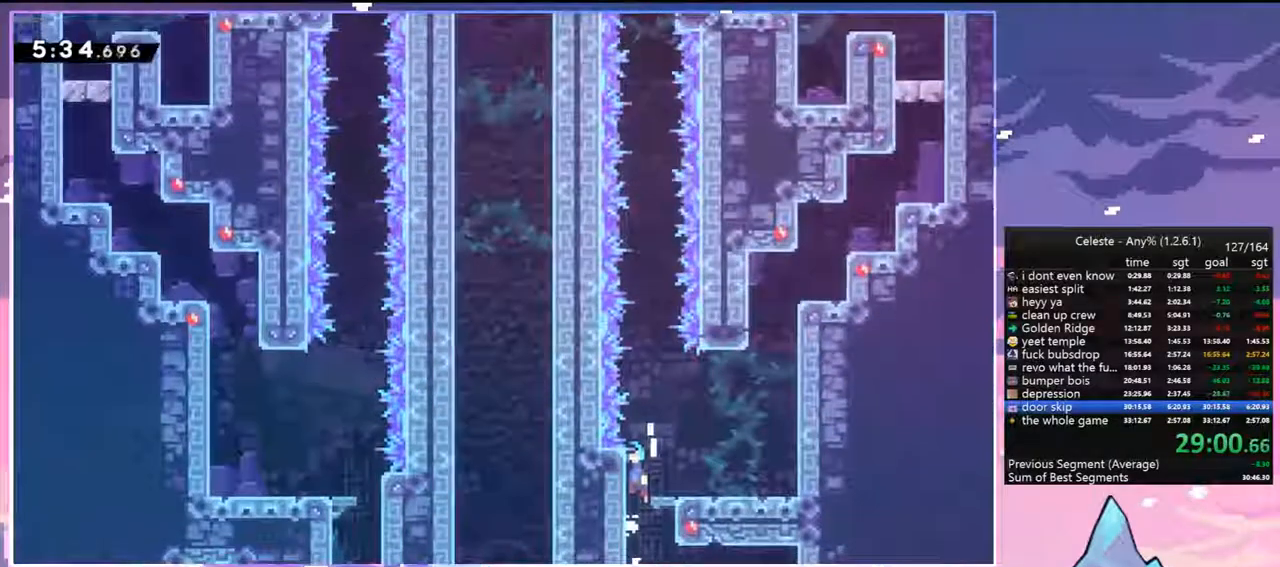
{"keys": ["up"], "events": [[350, "up", "down"], [400, "jump", "up"]]}
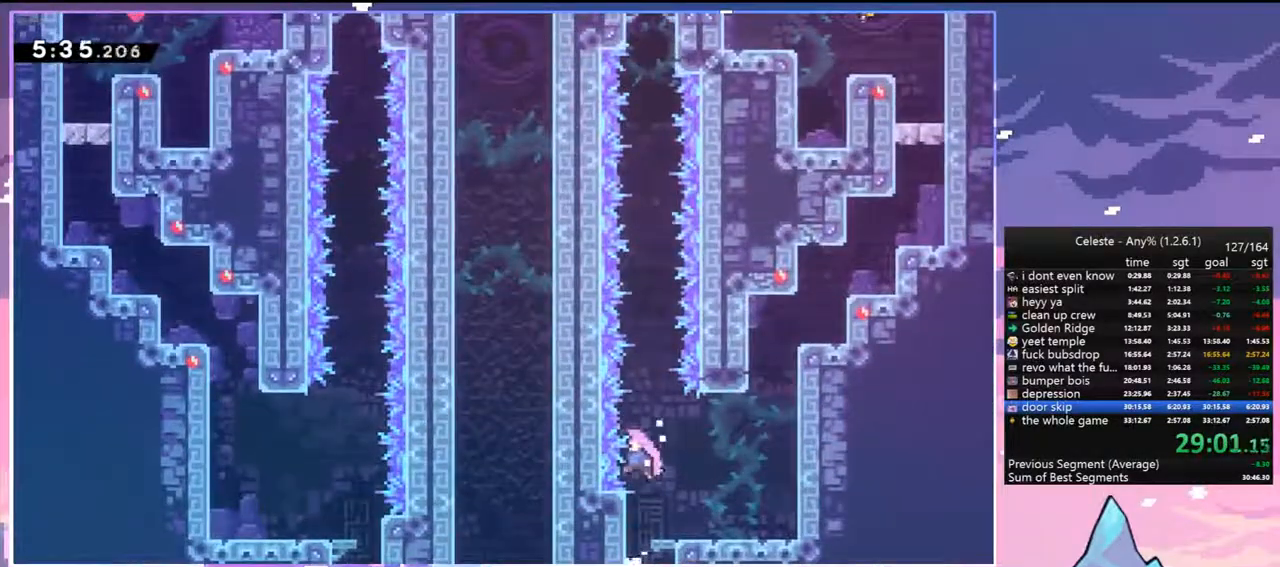
{"keys": ["jump", "up"], "events": [[233, "jump", "down"]]}
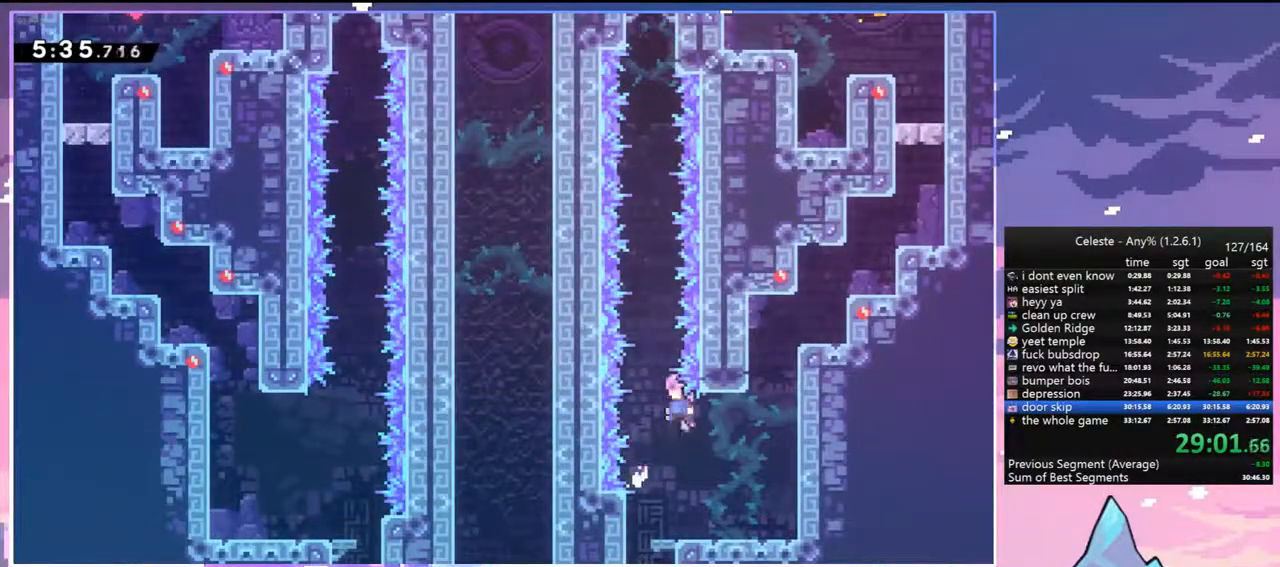
{"keys": ["up"], "events": [[17, "jump2", "down"], [67, "jump", "up"], [250, "dash", "down"], [350, "jump2", "up"], [433, "dash", "up"]]}
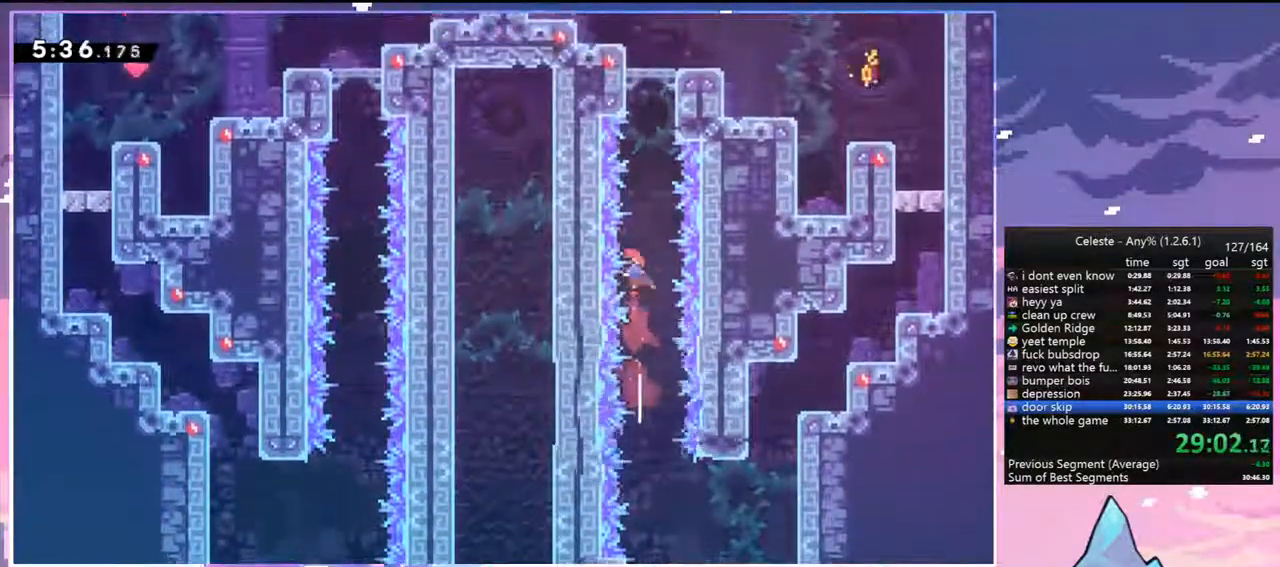
{"keys": [], "events": [[33, "dash", "down"], [267, "grab", "down"], [367, "jump", "down"], [500, "dash", "up"], [500, "grab", "up"], [500, "jump", "up"], [500, "up", "up"]]}
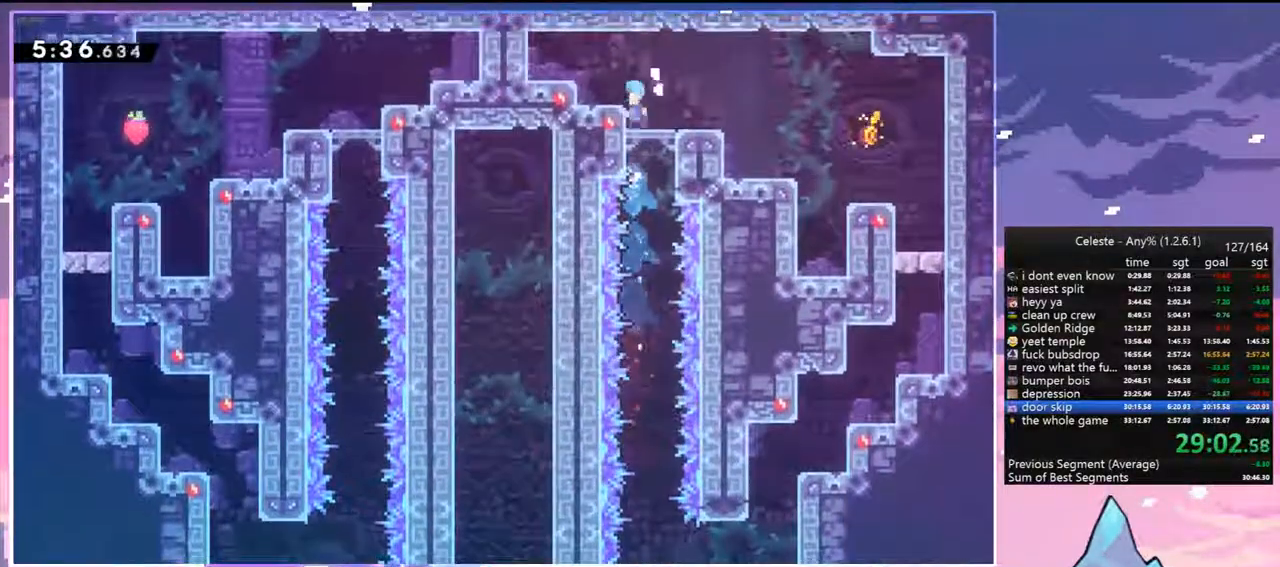
{"keys": ["right"], "events": [[50, "right", "down"], [133, "down", "down"], [233, "dash", "down"], [233, "jump", "down"], [333, "jump", "up"], [383, "dash", "up"], [383, "down", "up"]]}
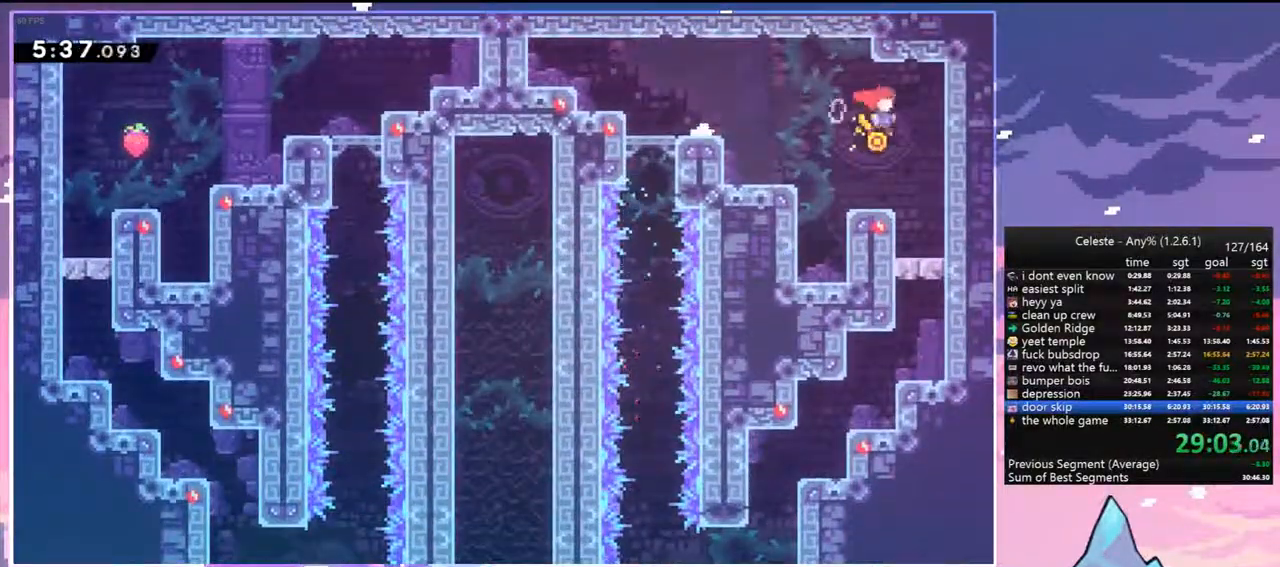
{"keys": ["down", "left"], "events": [[17, "menu", "down"], [67, "right", "up"], [67, "skip", "down"], [150, "menu", "up"], [150, "skip", "up"], [200, "skip", "down"], [300, "skip", "up"], [350, "skip", "down"], [383, "down", "down"], [383, "left", "down"], [433, "skip", "up"]]}
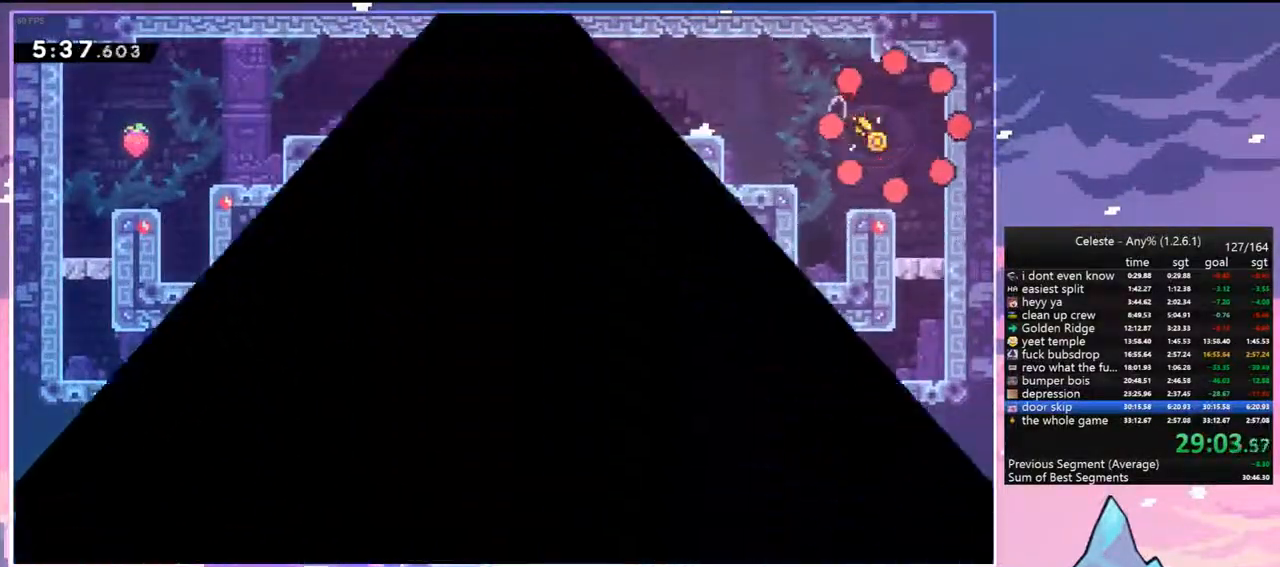
{"keys": ["down", "left"], "events": []}
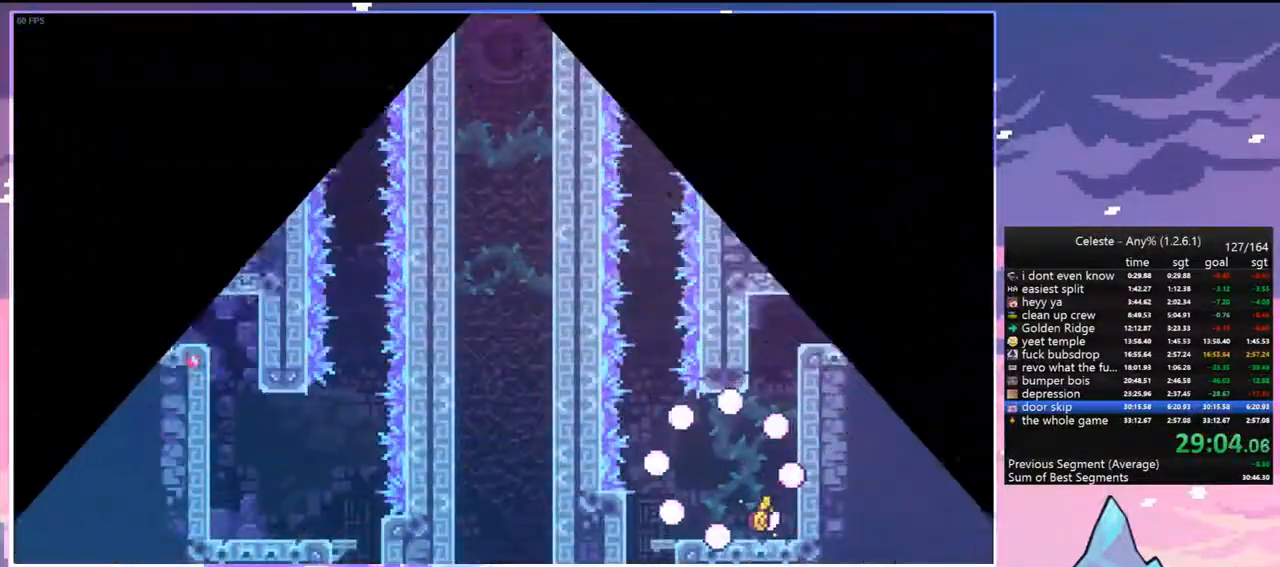
{"keys": ["dash", "down", "left"], "events": [[367, "dash", "down"]]}
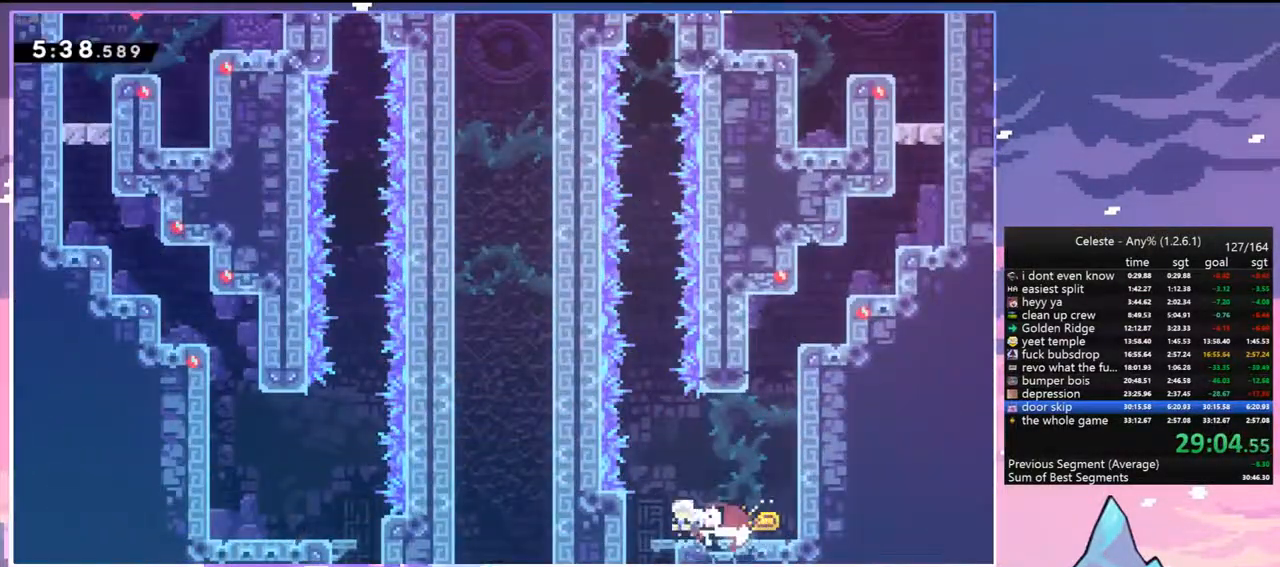
{"keys": ["down", "right"], "events": [[17, "dash", "up"], [67, "left", "up"], [117, "dash", "down"], [250, "dash", "up"], [383, "right", "down"]]}
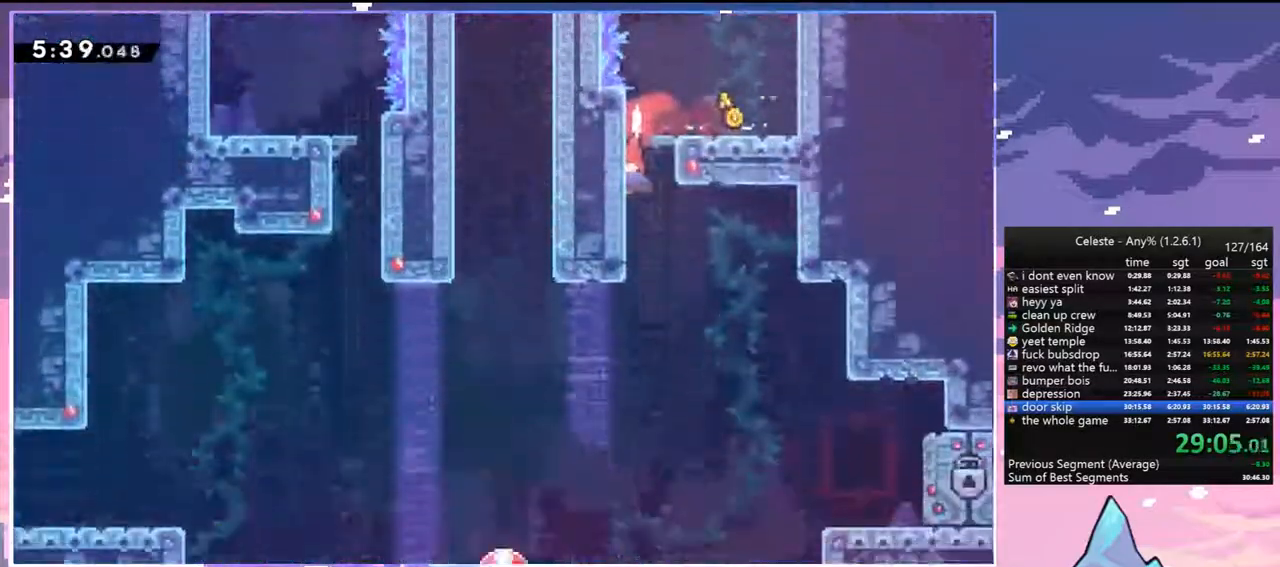
{"keys": ["down", "right"], "events": []}
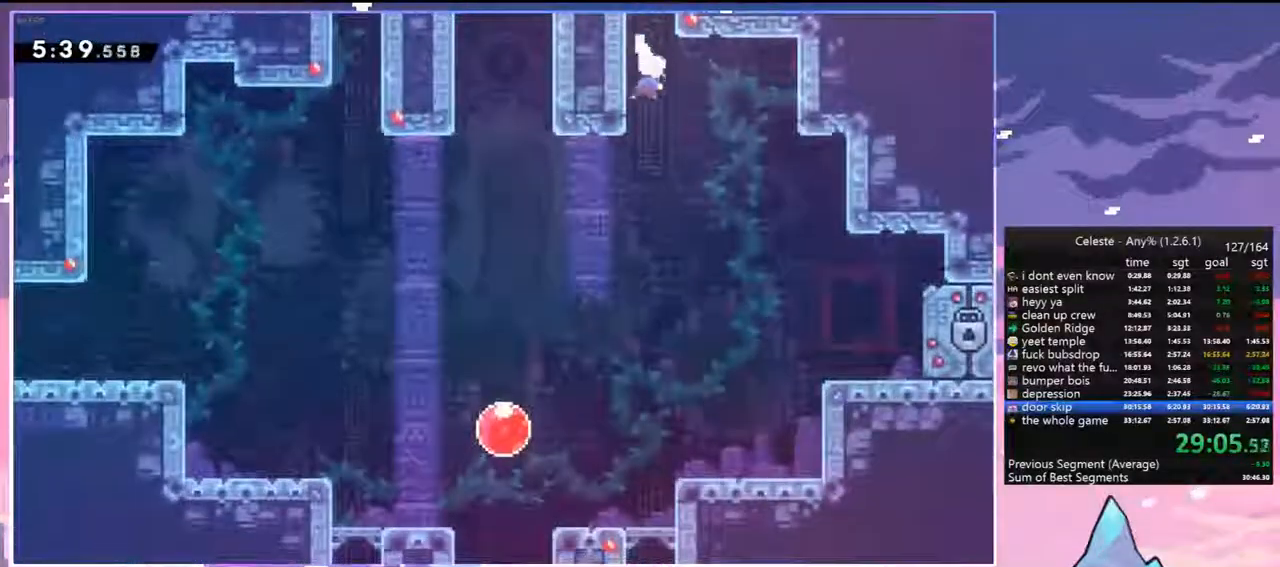
{"keys": ["down", "right"], "events": [[50, "dash", "down"], [183, "dash", "up"]]}
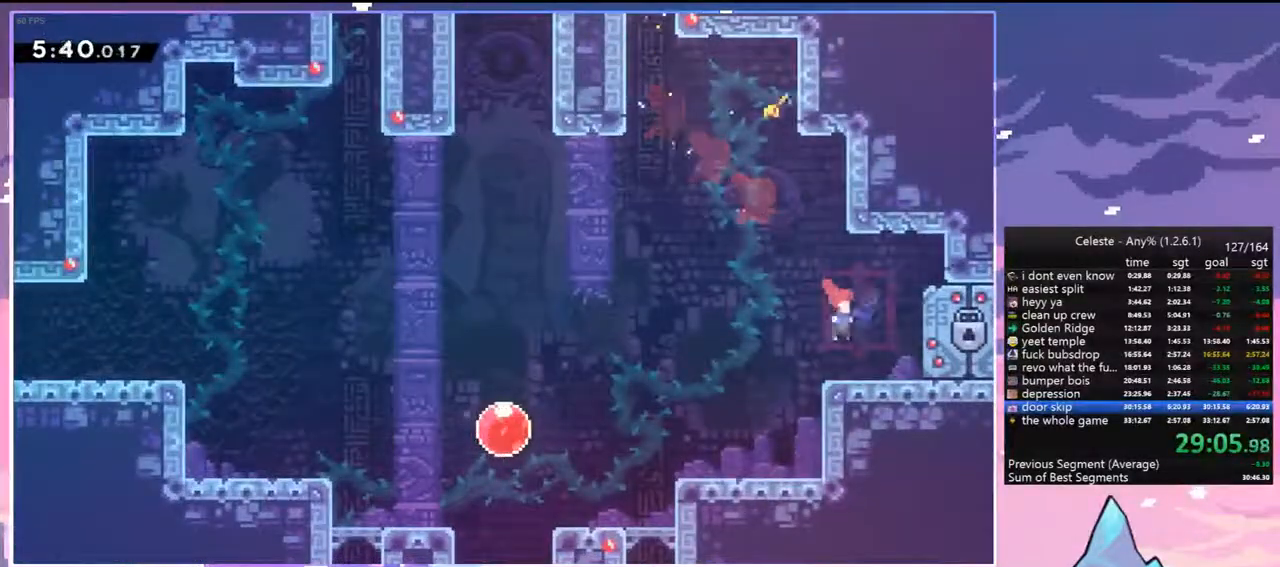
{"keys": ["down", "right"], "events": [[67, "down", "up"], [250, "right", "up"], [350, "down", "down"], [383, "right", "down"]]}